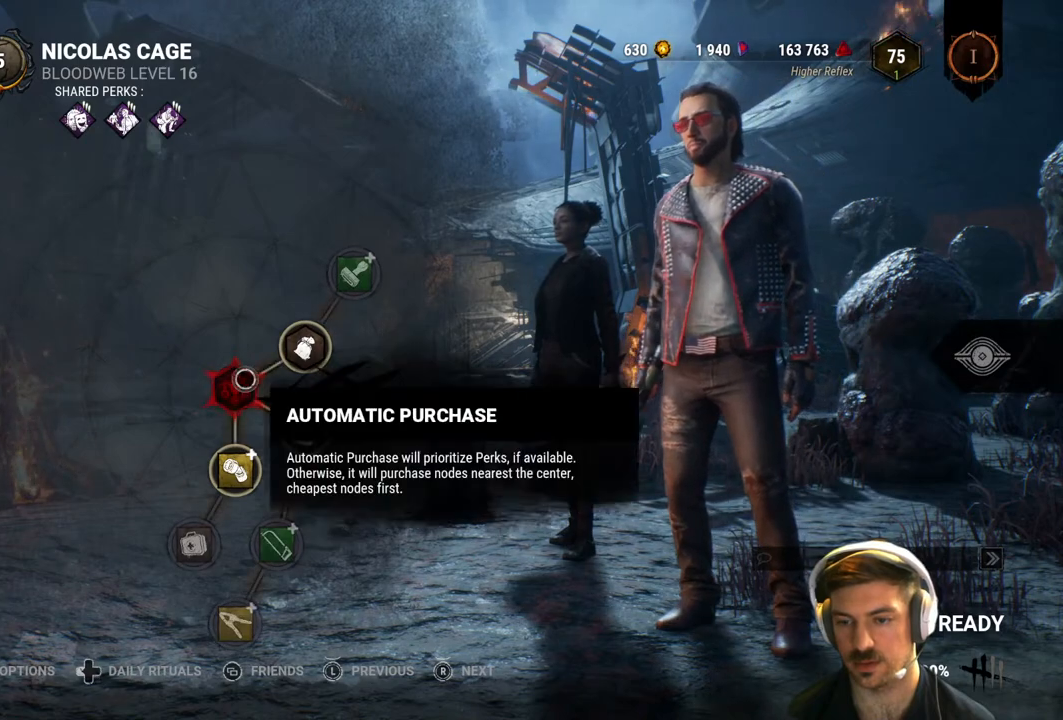
Gameplay with a controller (Xbox layout); each line is a JSON object with the inputs held at the frame after it. "events" lists button and stick changes between this image and that frame as [ms after this image, input, new state], when the widget could be followed in between.
{"buttons": [], "left_stick": "center", "right_stick": "center", "events": [[17, "A", "up"], [67, "A", "down"], [167, "A", "up"], [267, "A", "down"], [400, "A", "up"]]}
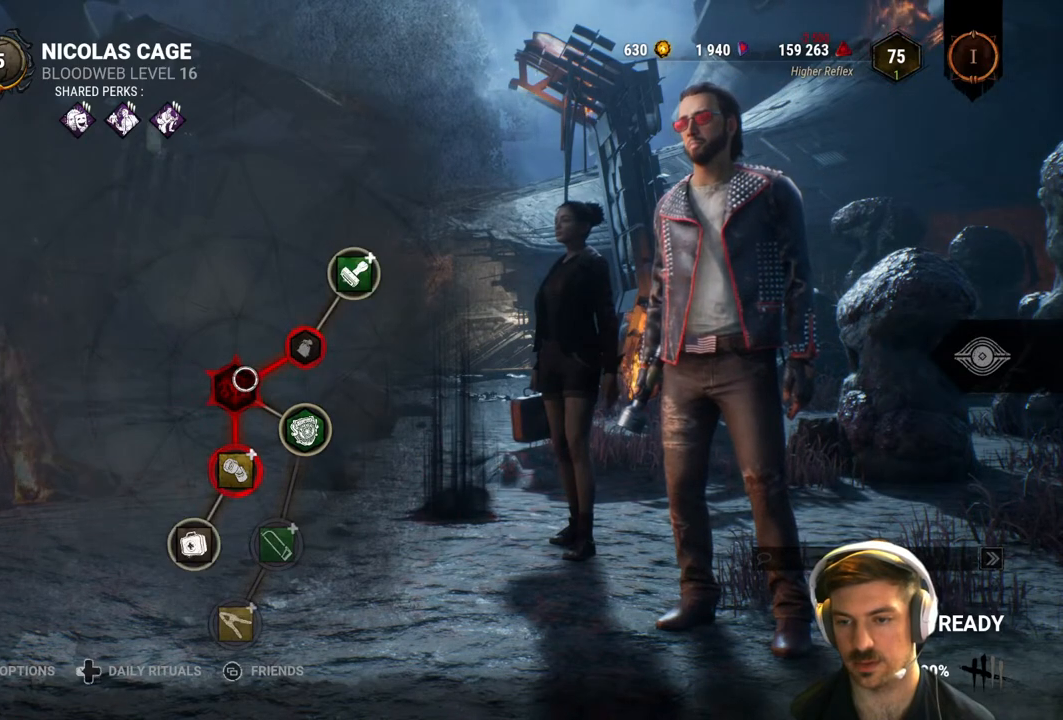
{"buttons": [], "left_stick": "down", "right_stick": "center", "events": [[33, "A", "down"], [117, "A", "up"], [233, "A", "down"], [317, "A", "up"], [367, "left_stick", "down"], [433, "A", "down"], [500, "A", "up"]]}
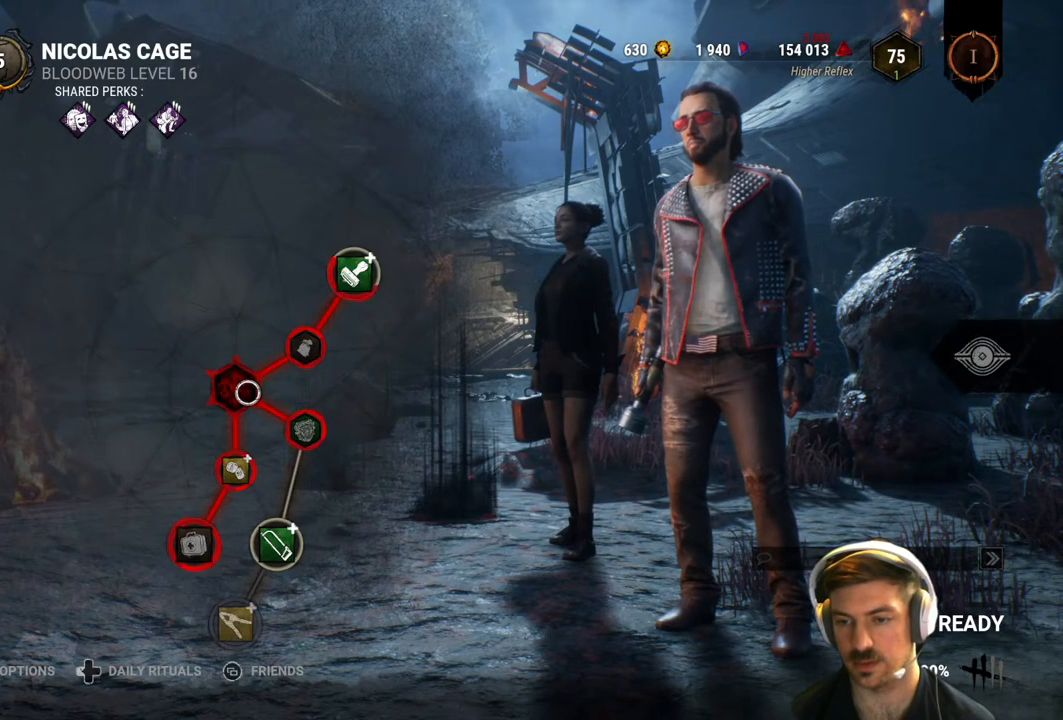
{"buttons": ["A"], "left_stick": "center", "right_stick": "center", "events": [[17, "left_stick", "center"], [100, "A", "down"], [200, "A", "up"], [283, "A", "down"], [350, "A", "up"], [483, "A", "down"]]}
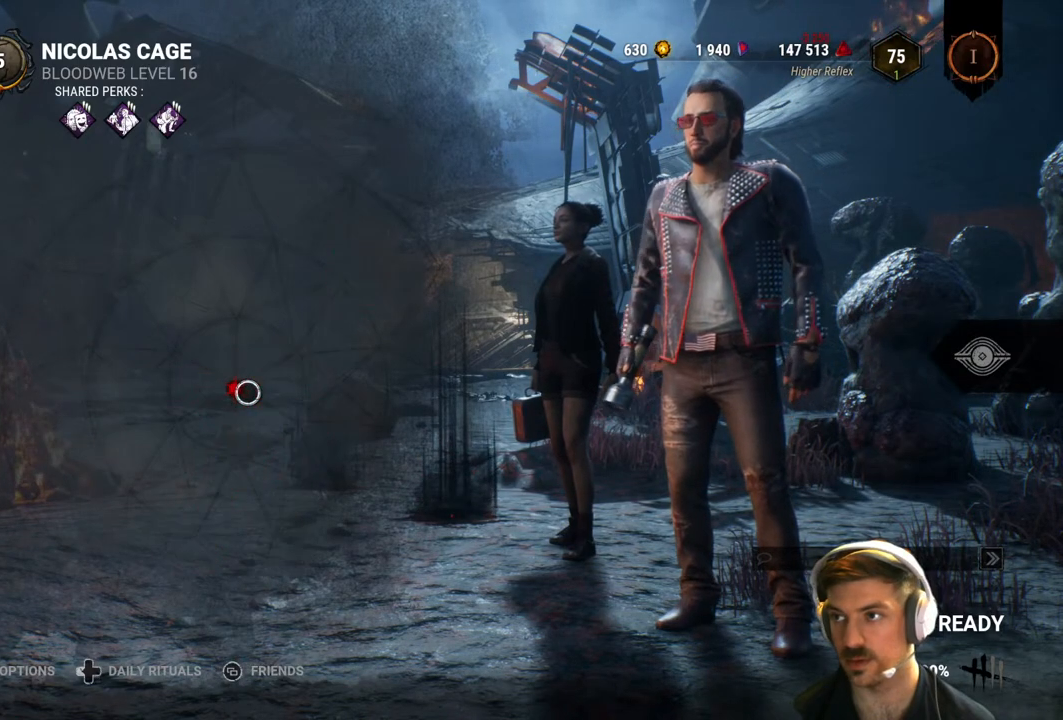
{"buttons": [], "left_stick": "center", "right_stick": "center", "events": [[67, "A", "up"]]}
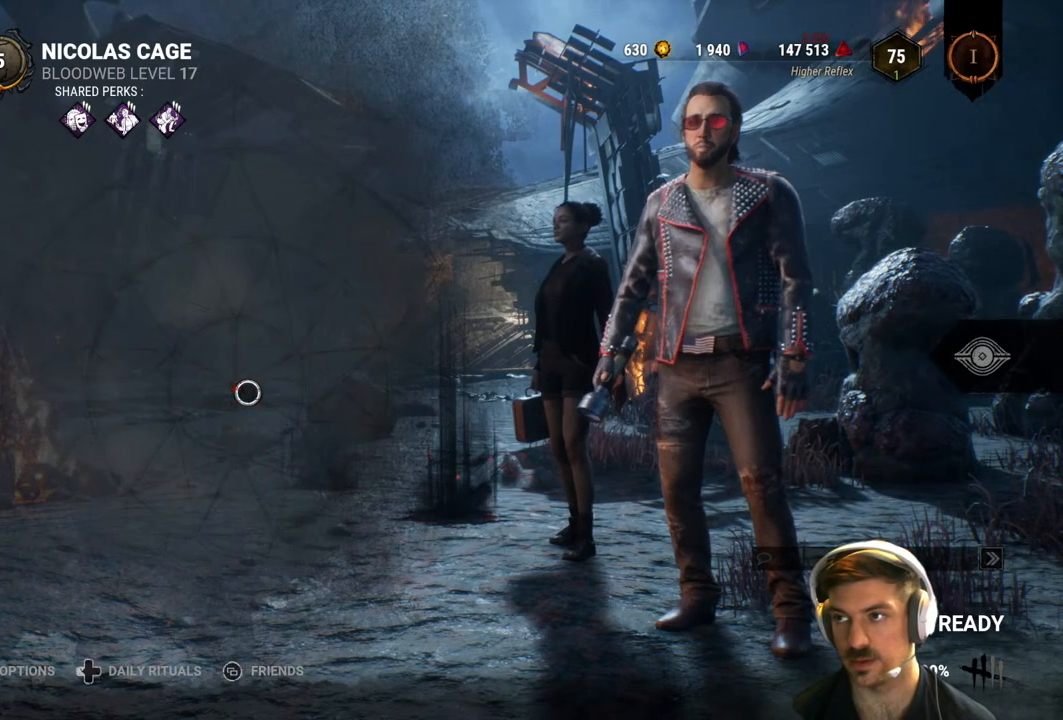
{"buttons": [], "left_stick": "center", "right_stick": "center", "events": [[383, "A", "down"], [467, "A", "up"]]}
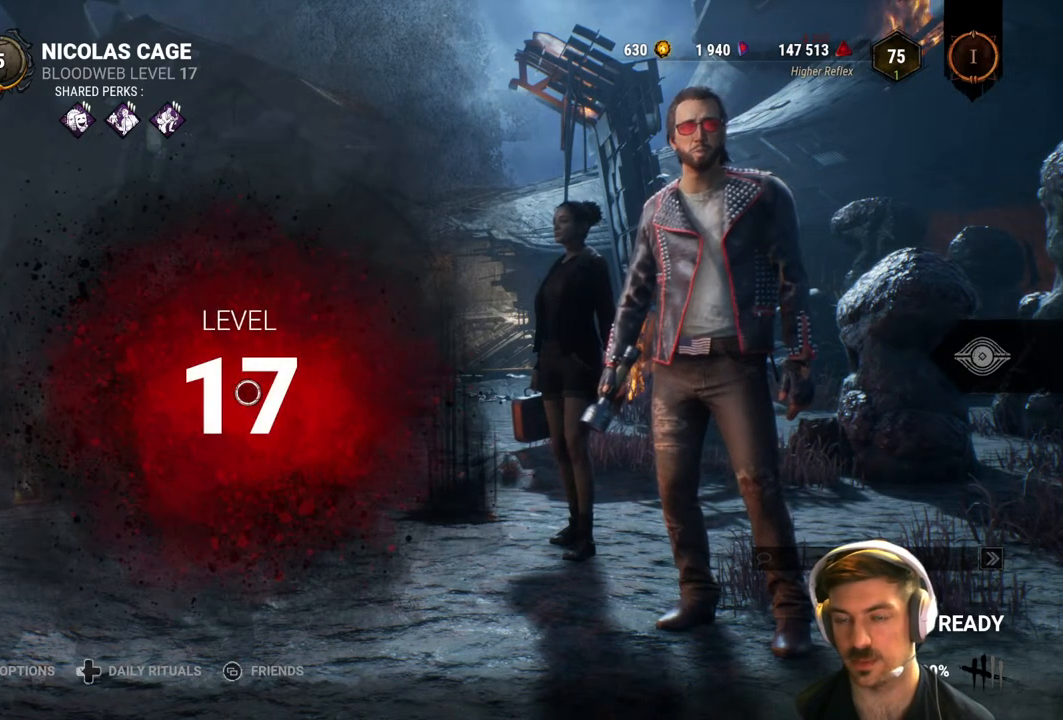
{"buttons": [], "left_stick": "center", "right_stick": "center", "events": [[83, "A", "down"], [167, "A", "up"], [350, "A", "down"], [433, "A", "up"]]}
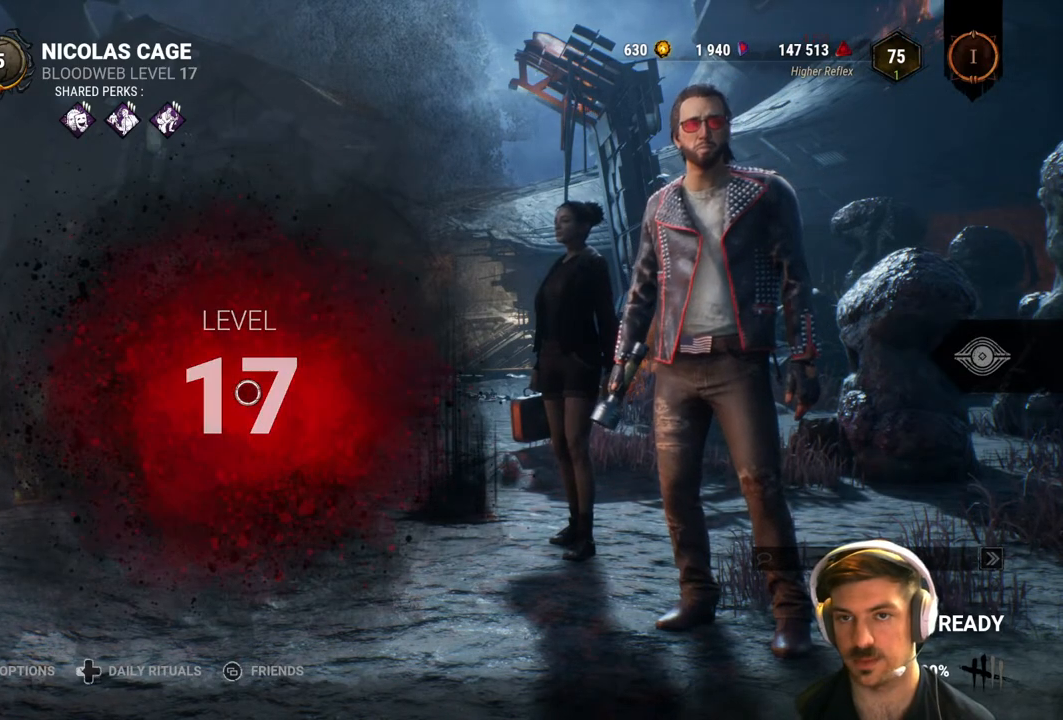
{"buttons": [], "left_stick": "center", "right_stick": "center", "events": []}
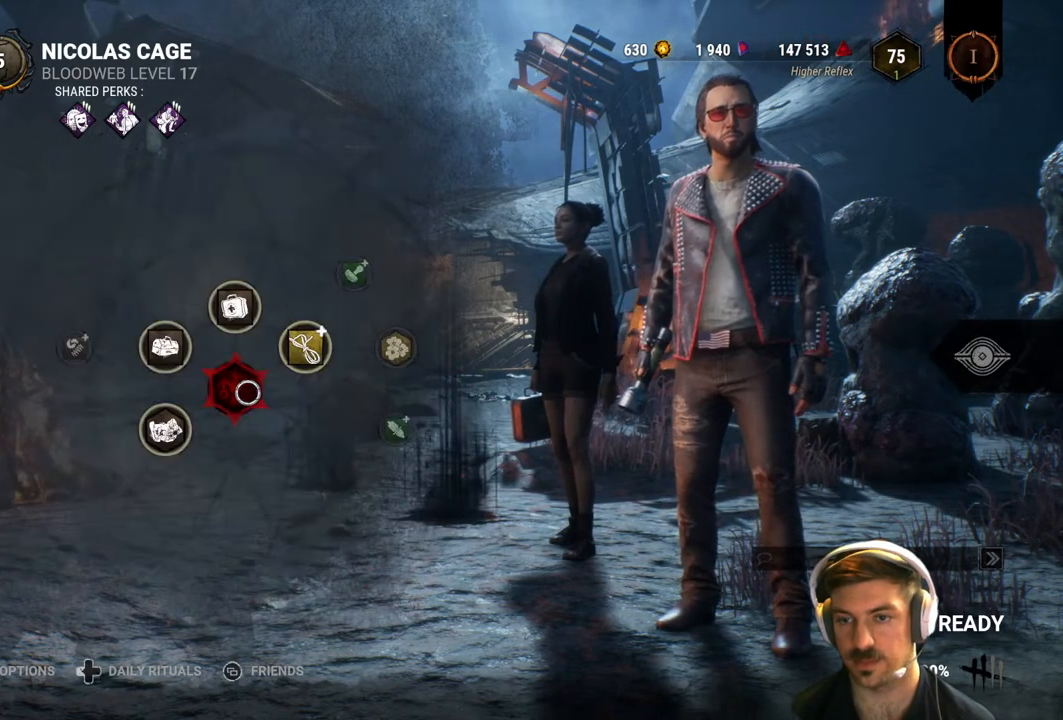
{"buttons": [], "left_stick": "center", "right_stick": "center", "events": []}
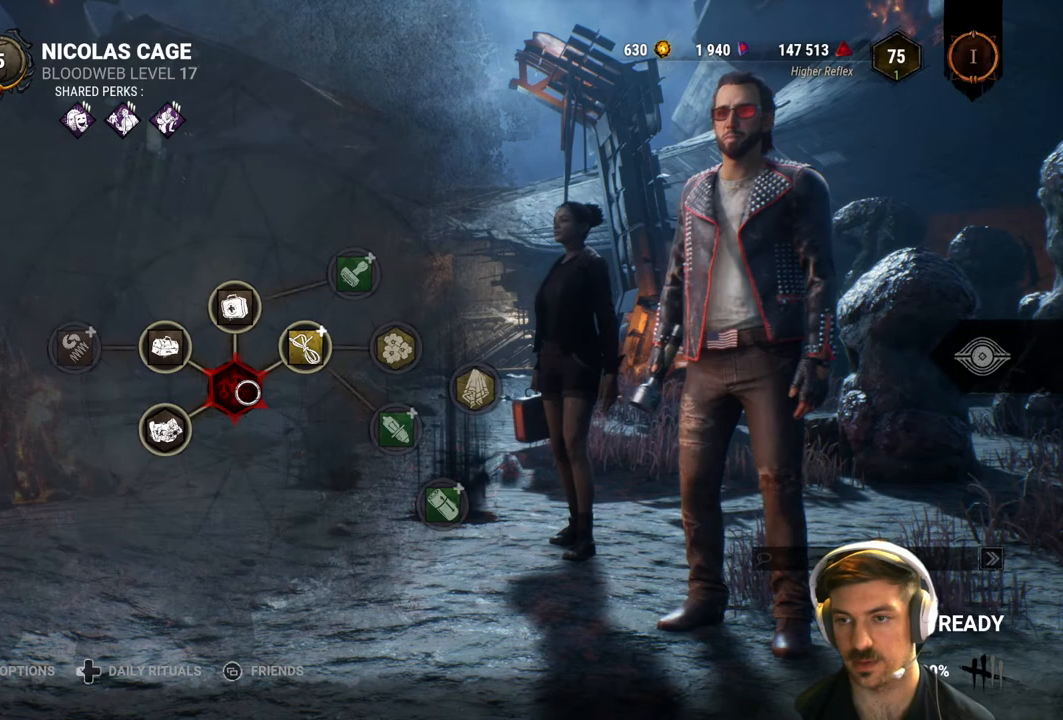
{"buttons": [], "left_stick": "center", "right_stick": "center", "events": []}
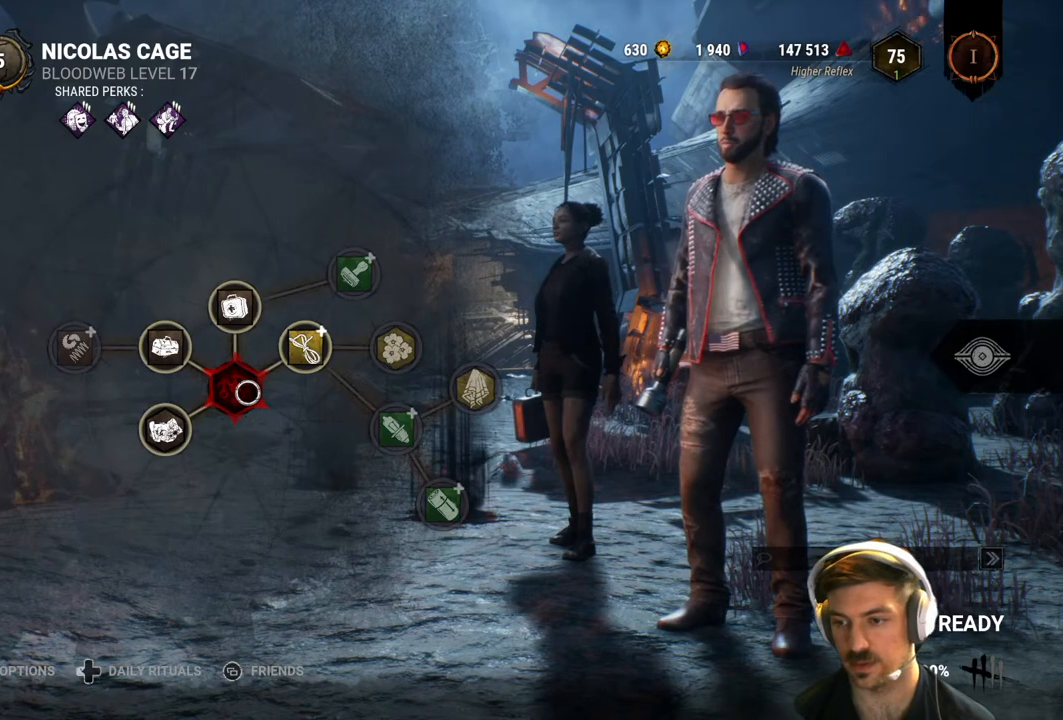
{"buttons": ["A"], "left_stick": "center", "right_stick": "center", "events": [[250, "A", "down"], [350, "A", "up"], [450, "A", "down"]]}
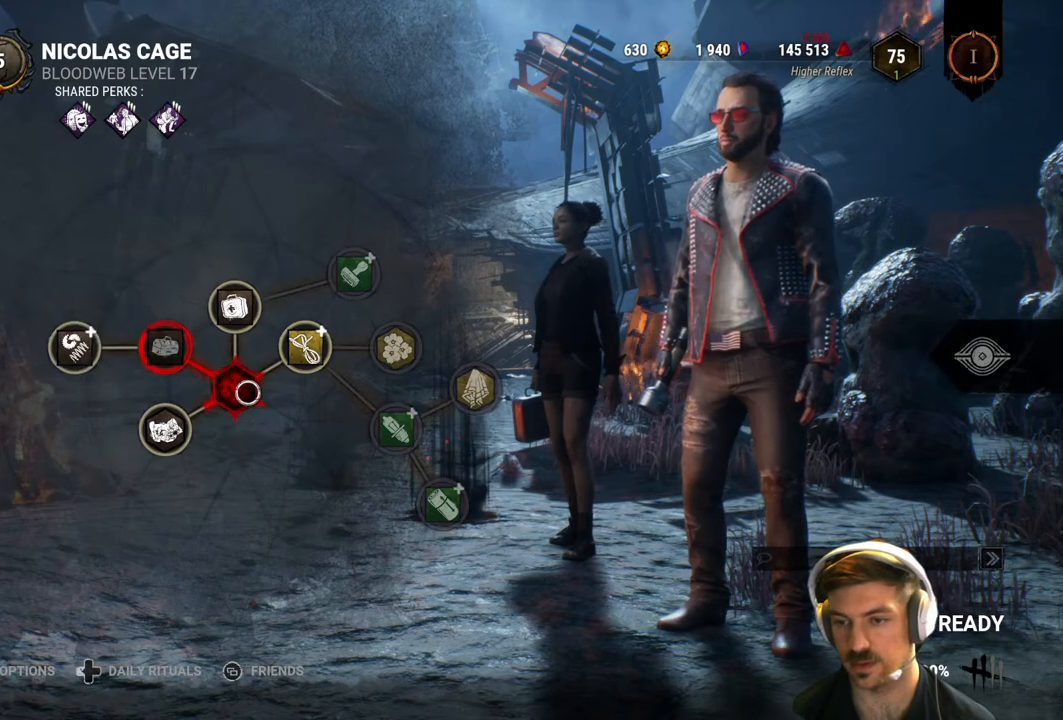
{"buttons": [], "left_stick": "center", "right_stick": "center", "events": [[83, "A", "up"]]}
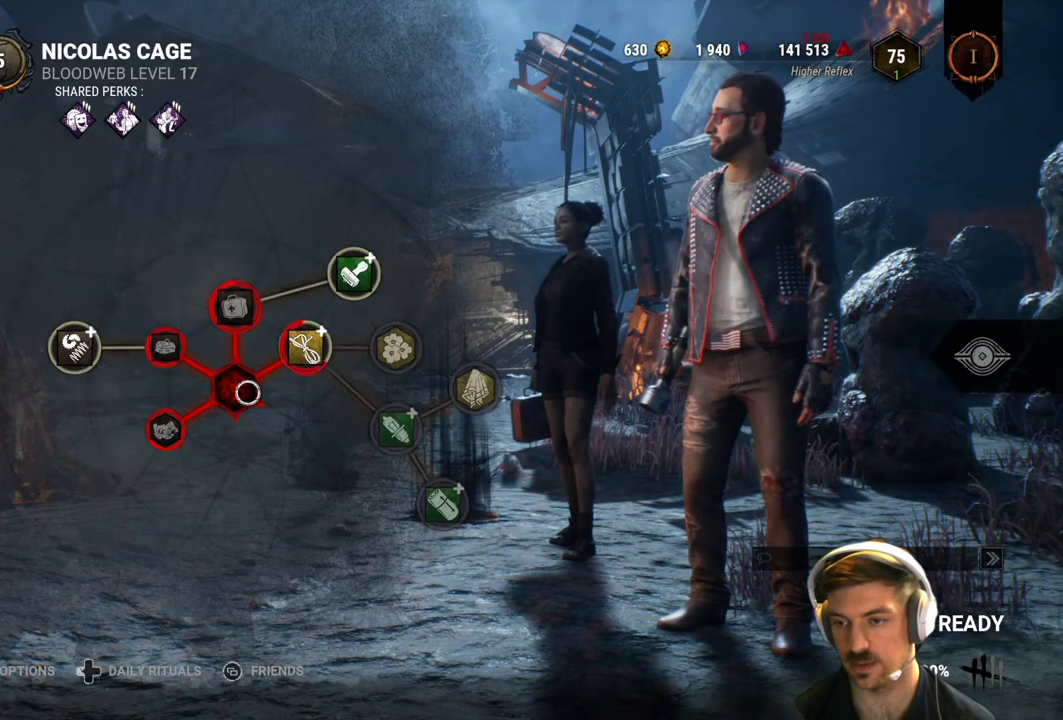
{"buttons": [], "left_stick": "center", "right_stick": "center", "events": []}
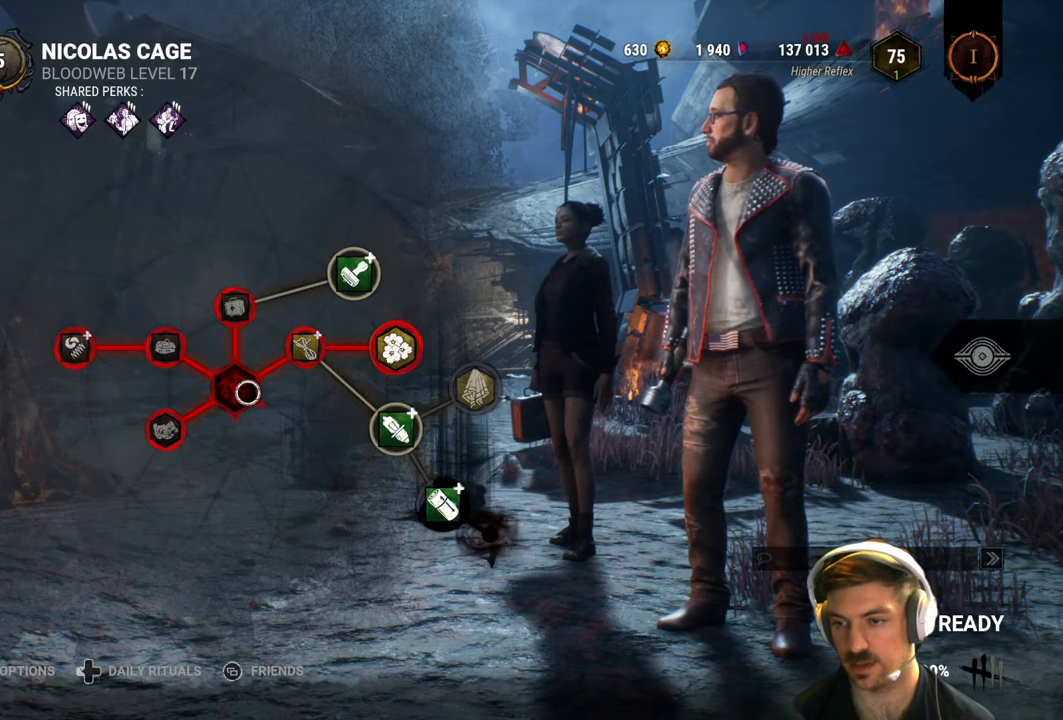
{"buttons": [], "left_stick": "center", "right_stick": "center", "events": []}
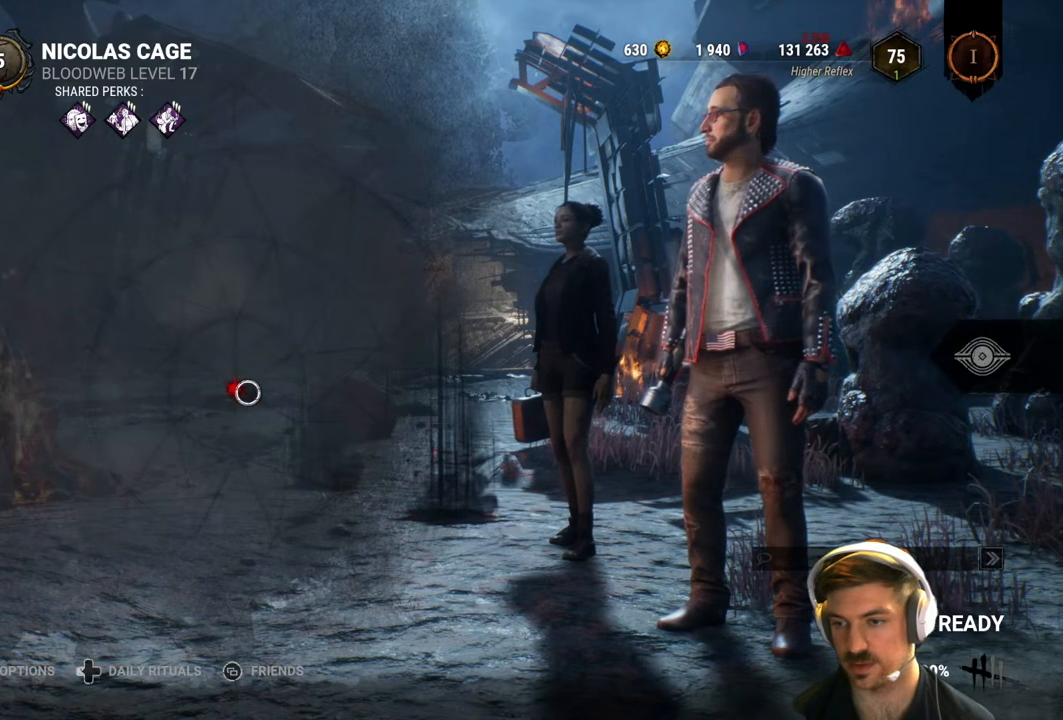
{"buttons": [], "left_stick": "center", "right_stick": "center", "events": [[333, "A", "down"], [433, "A", "up"]]}
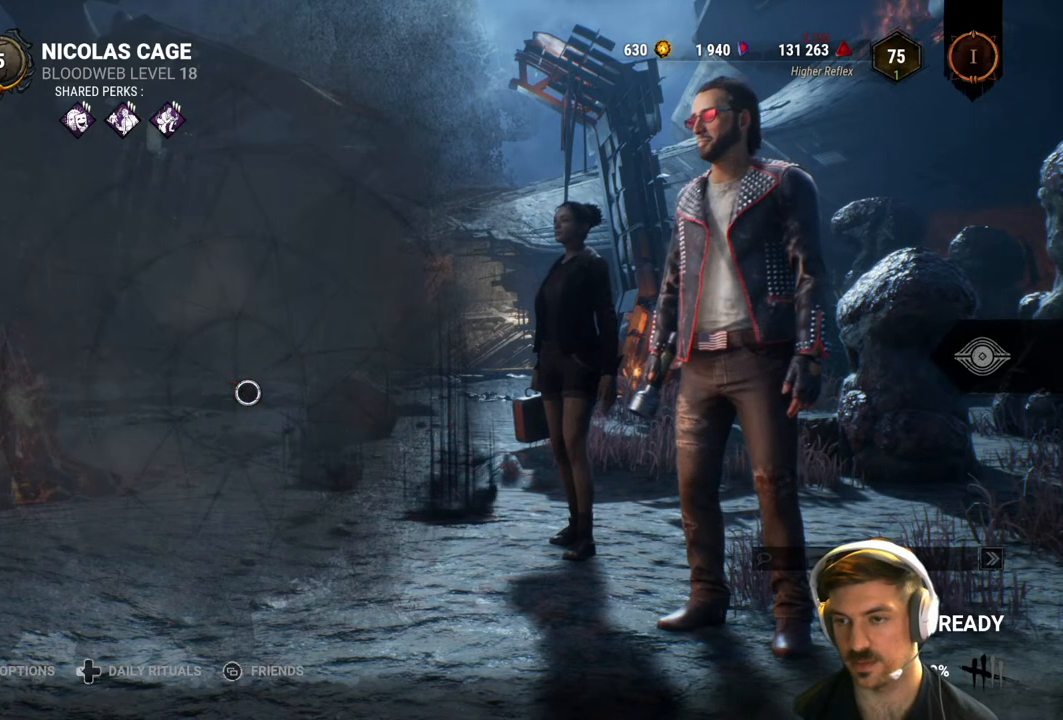
{"buttons": ["A"], "left_stick": "center", "right_stick": "center", "events": [[33, "A", "down"], [117, "A", "up"], [233, "A", "down"], [333, "A", "up"], [433, "A", "down"]]}
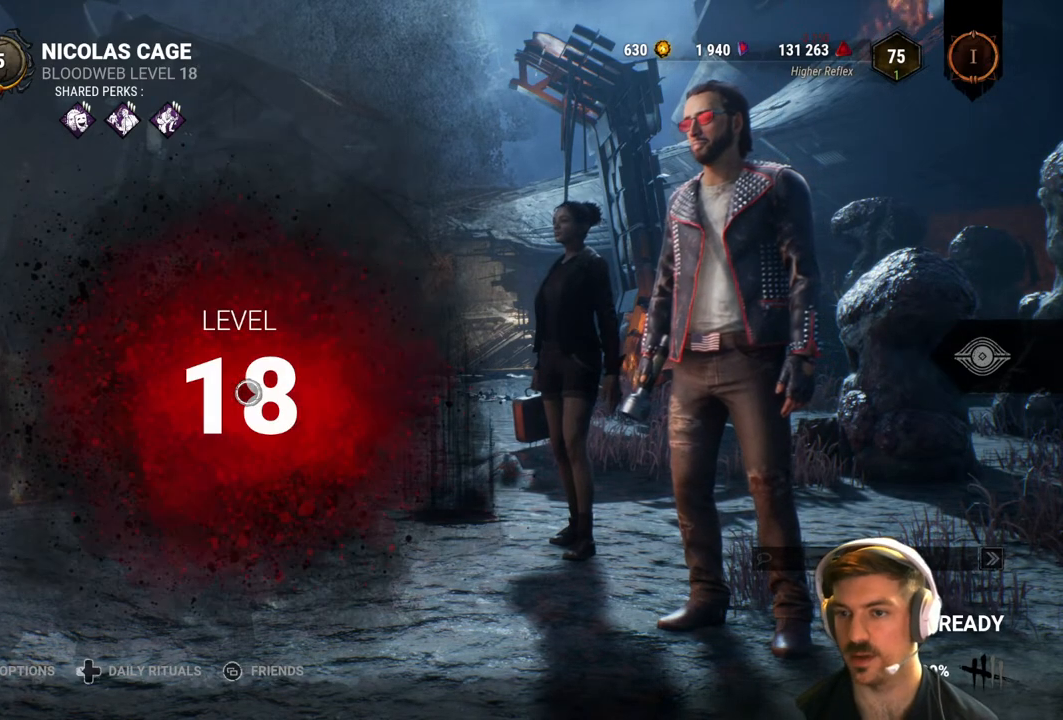
{"buttons": [], "left_stick": "center", "right_stick": "center", "events": [[17, "A", "up"], [417, "A", "down"], [483, "A", "up"]]}
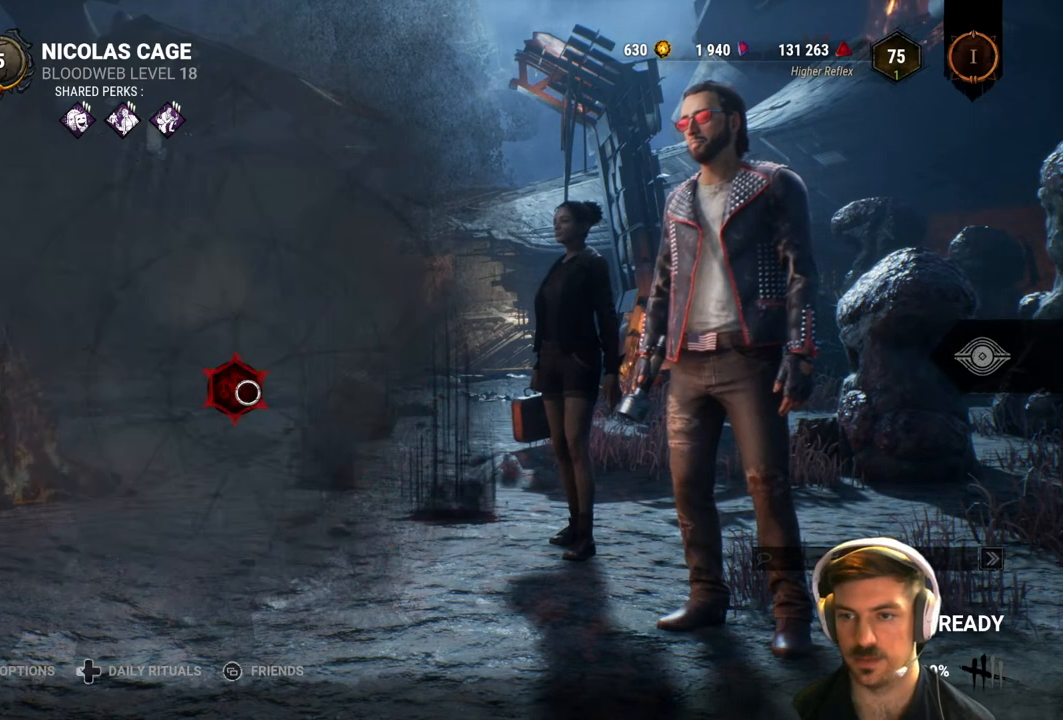
{"buttons": [], "left_stick": "center", "right_stick": "center", "events": []}
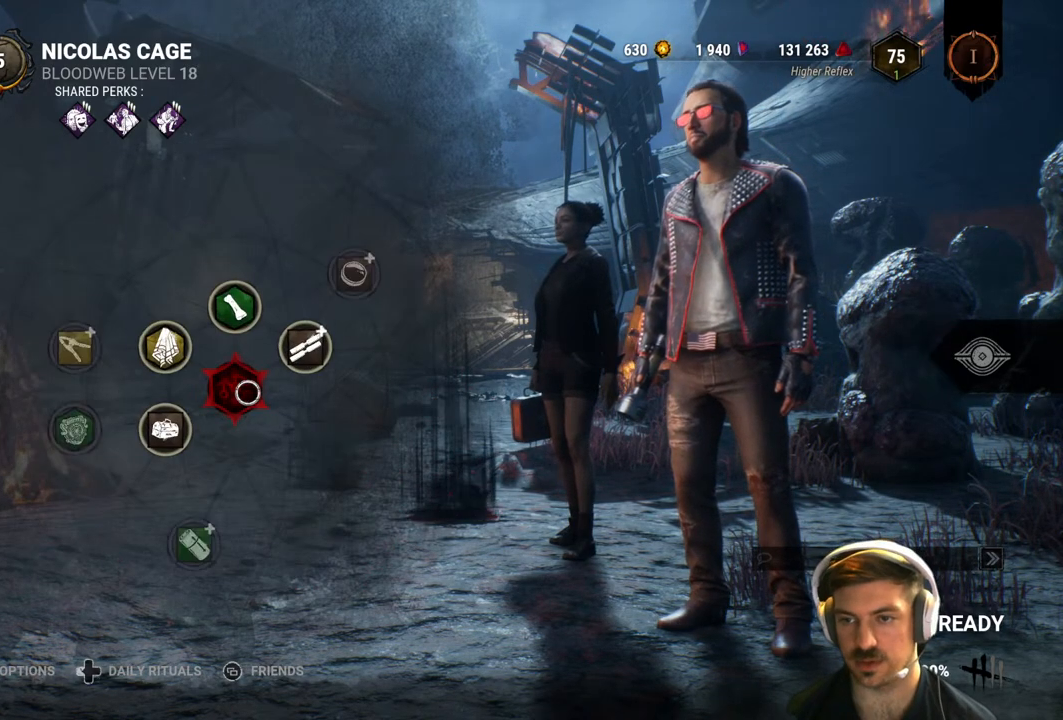
{"buttons": [], "left_stick": "center", "right_stick": "center", "events": []}
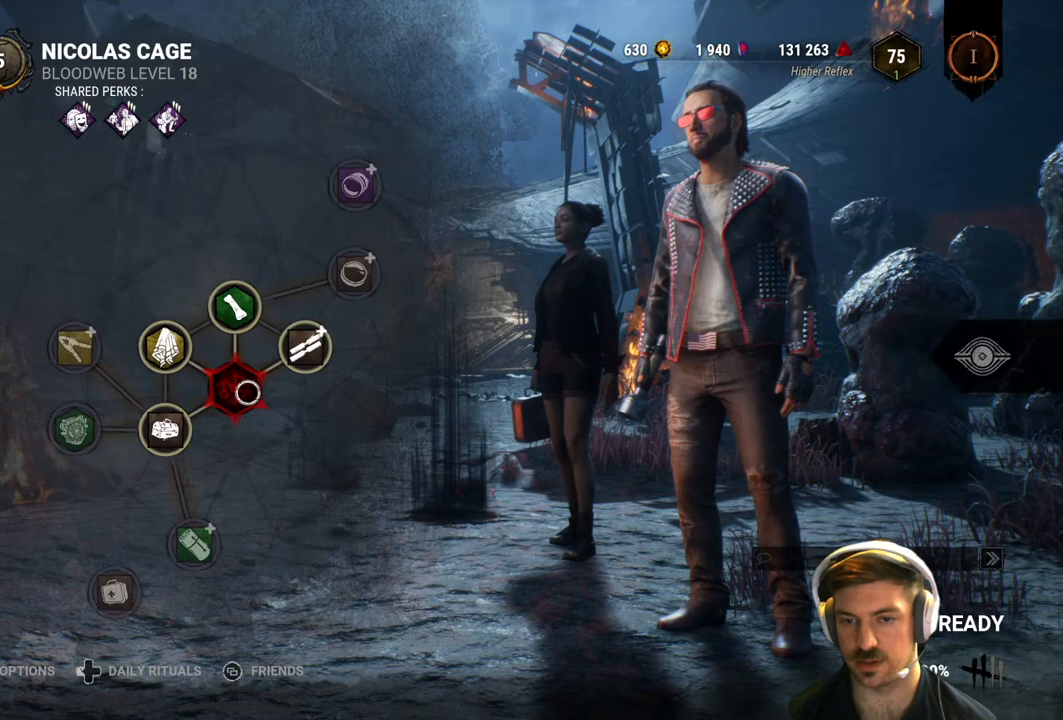
{"buttons": [], "left_stick": "center", "right_stick": "center", "events": []}
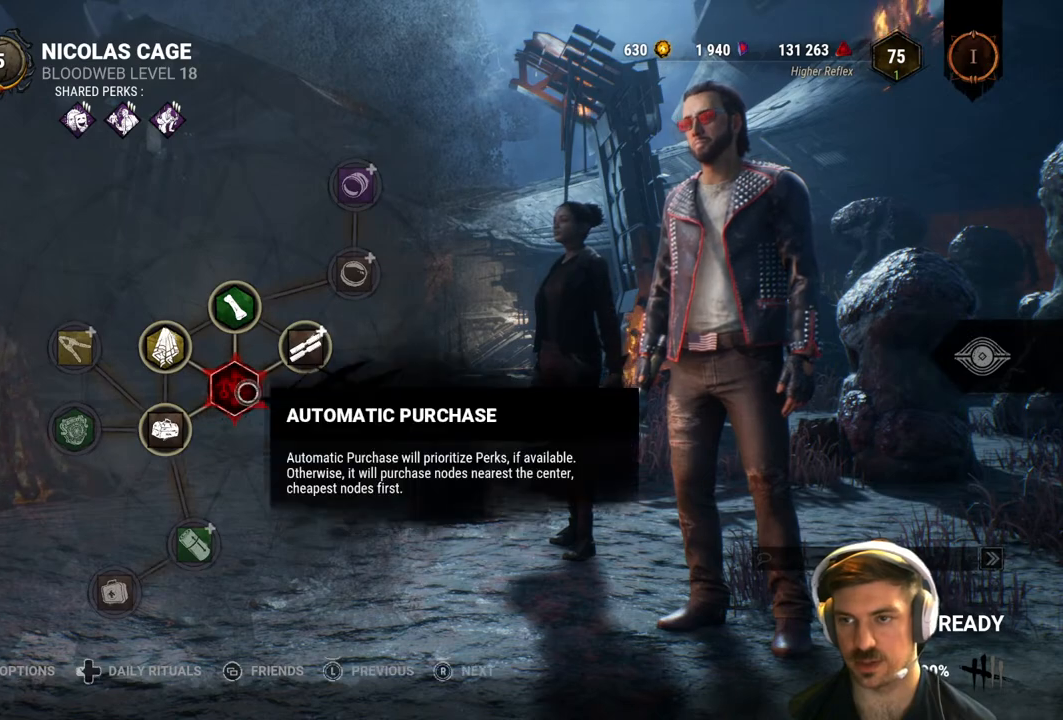
{"buttons": [], "left_stick": "down", "right_stick": "center", "events": [[417, "left_stick", "down"]]}
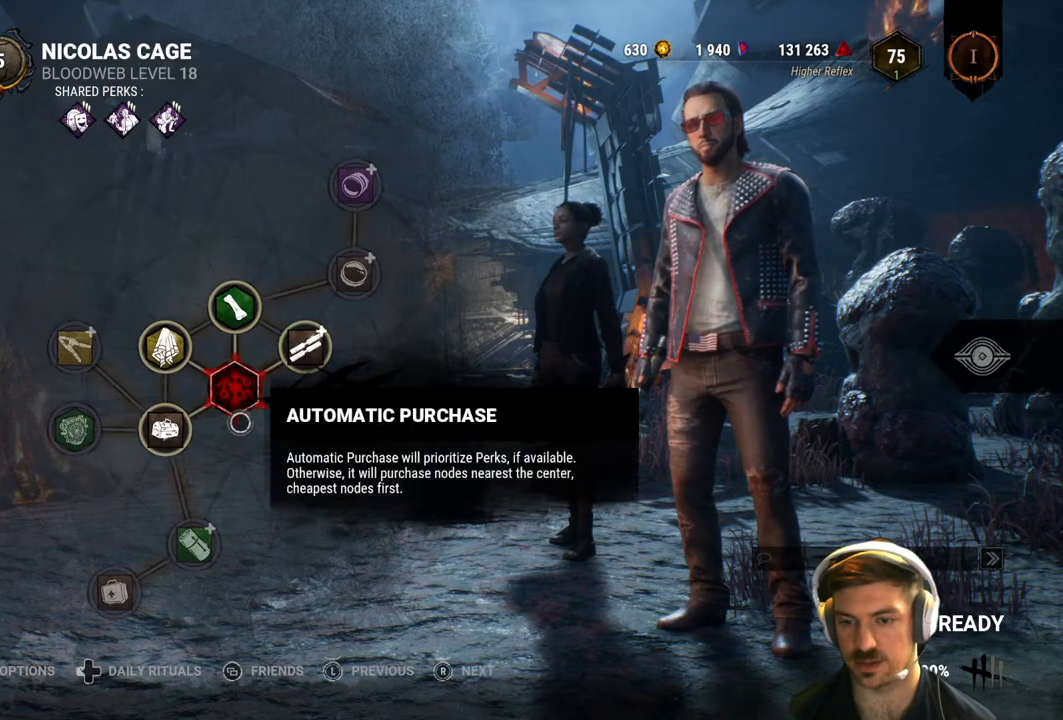
{"buttons": [], "left_stick": "up-right", "right_stick": "center", "events": [[150, "left_stick", "up-right"]]}
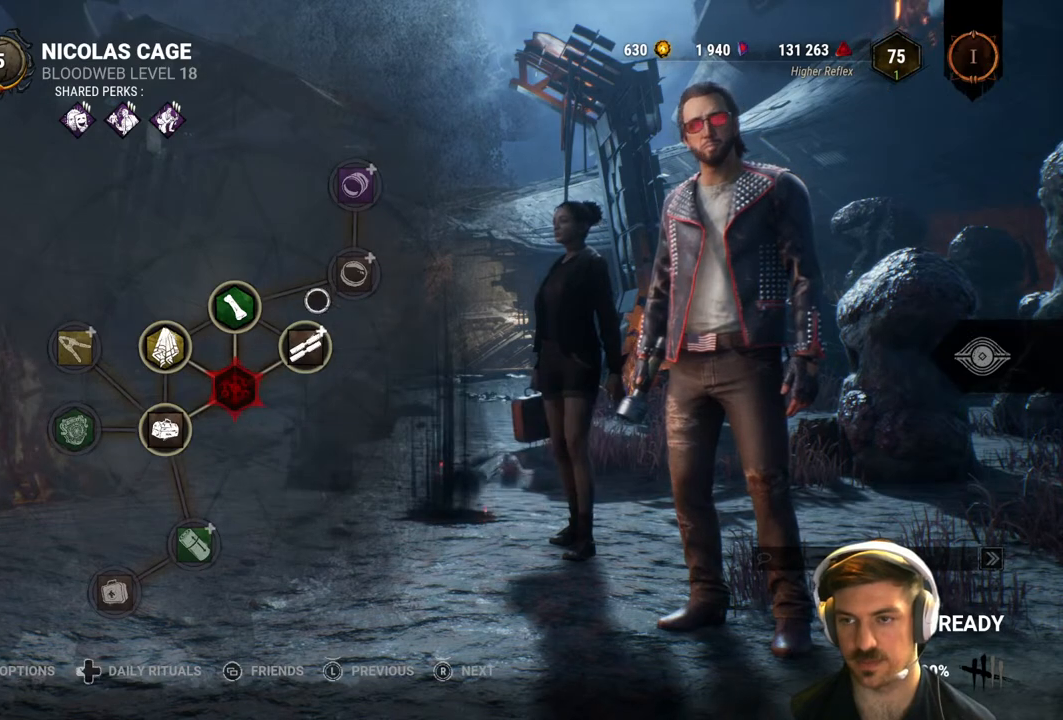
{"buttons": ["A"], "left_stick": "center", "right_stick": "center", "events": [[83, "left_stick", "up"], [283, "left_stick", "up-right"], [417, "left_stick", "center"], [433, "A", "down"]]}
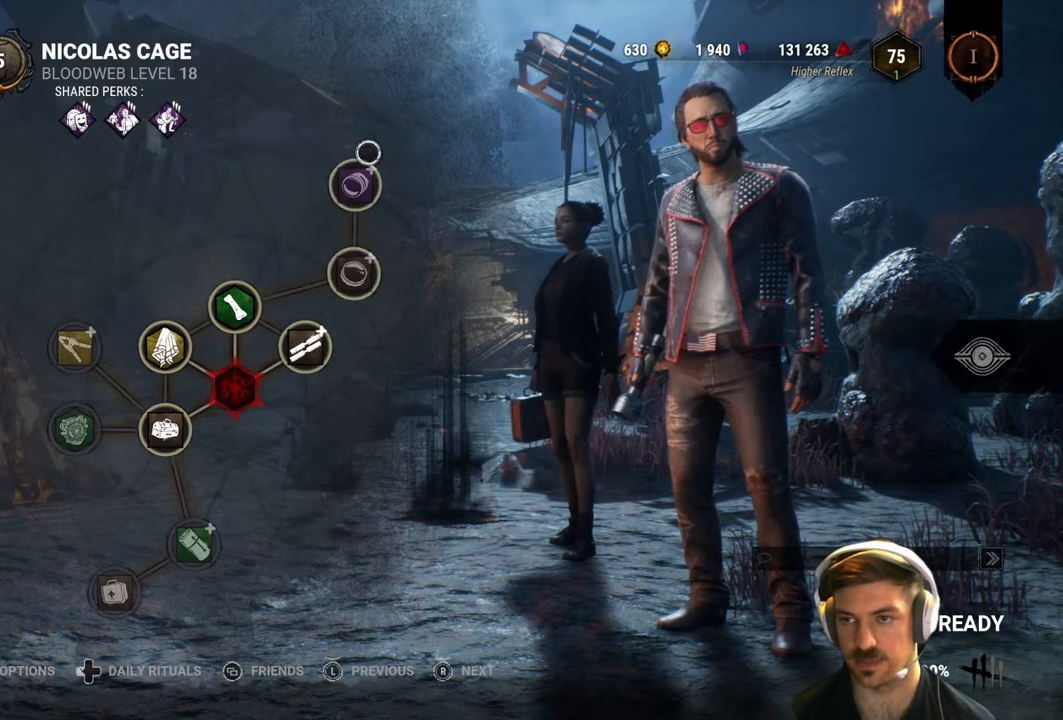
{"buttons": ["A"], "left_stick": "center", "right_stick": "center", "events": [[67, "A", "up"], [100, "left_stick", "down"], [200, "A", "down"], [233, "left_stick", "center"]]}
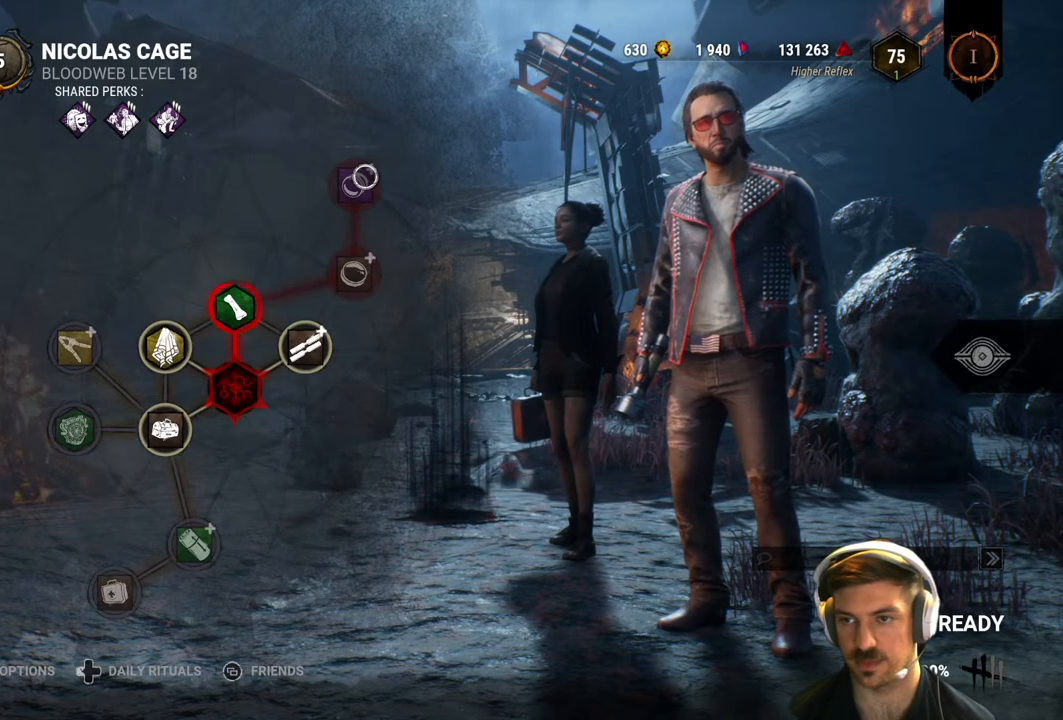
{"buttons": [], "left_stick": "down-left", "right_stick": "center", "events": [[33, "left_stick", "down"], [283, "A", "up"], [383, "left_stick", "center"], [483, "left_stick", "down-left"]]}
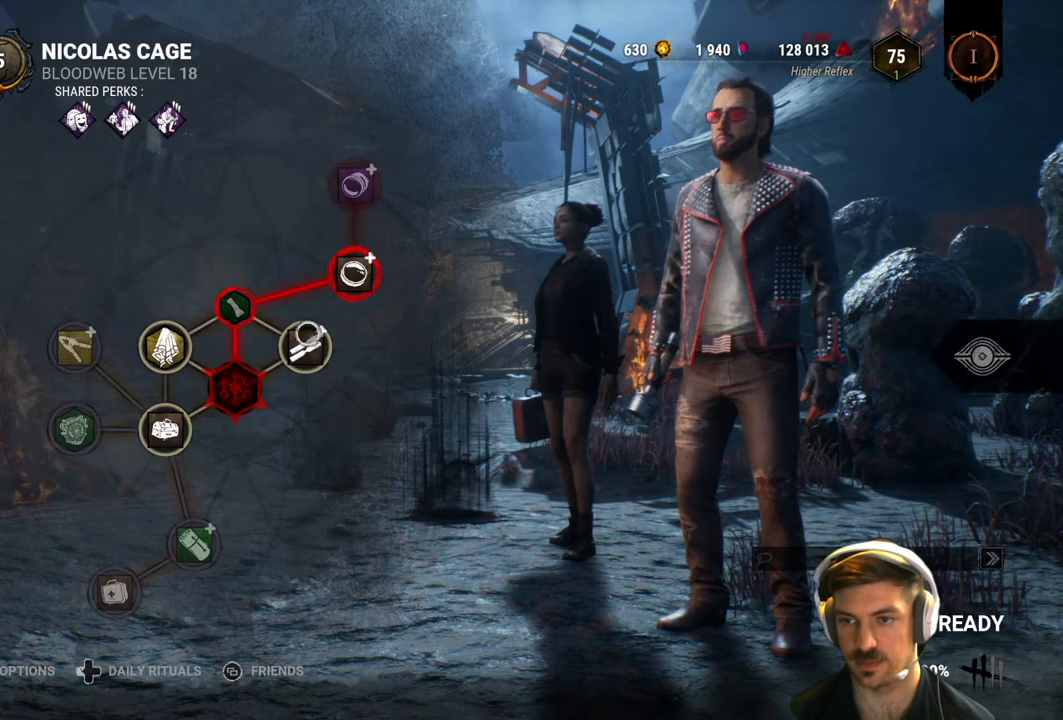
{"buttons": [], "left_stick": "down", "right_stick": "center", "events": [[283, "left_stick", "center"], [433, "left_stick", "down"]]}